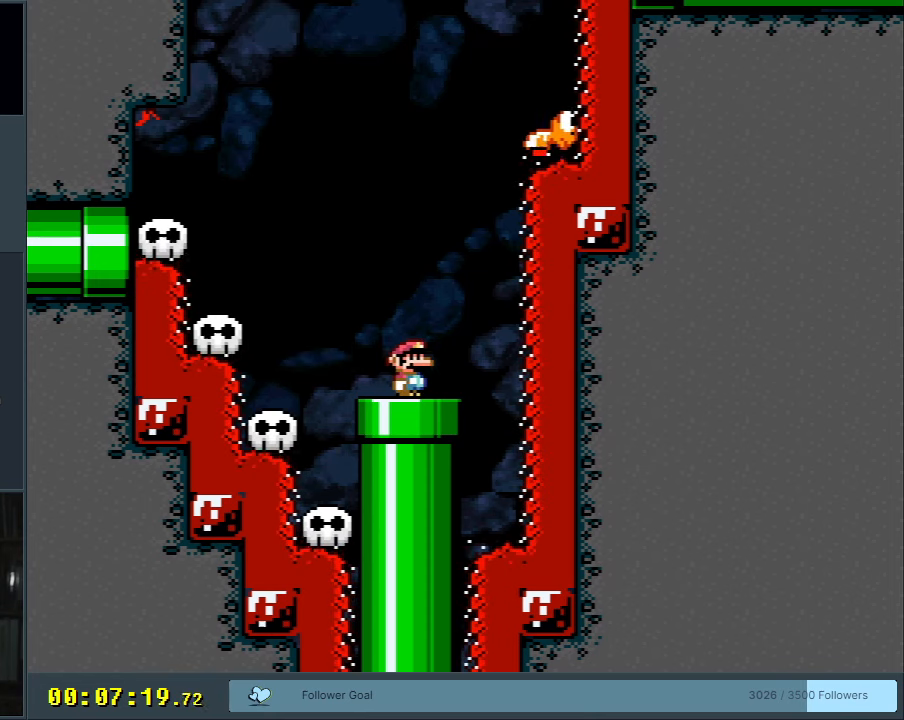
Gameplay with a controller (Nintendo layout); each line is a JSON object with the inputs held at the frame after it. "events" lists button and stick changes between this image and that frame as [ms after this image, input, new state], when the widget could be followed in between. Not read: L3 R3.
{"buttons": ["Y"], "events": [[267, "Y", "up"], [467, "Y", "down"]]}
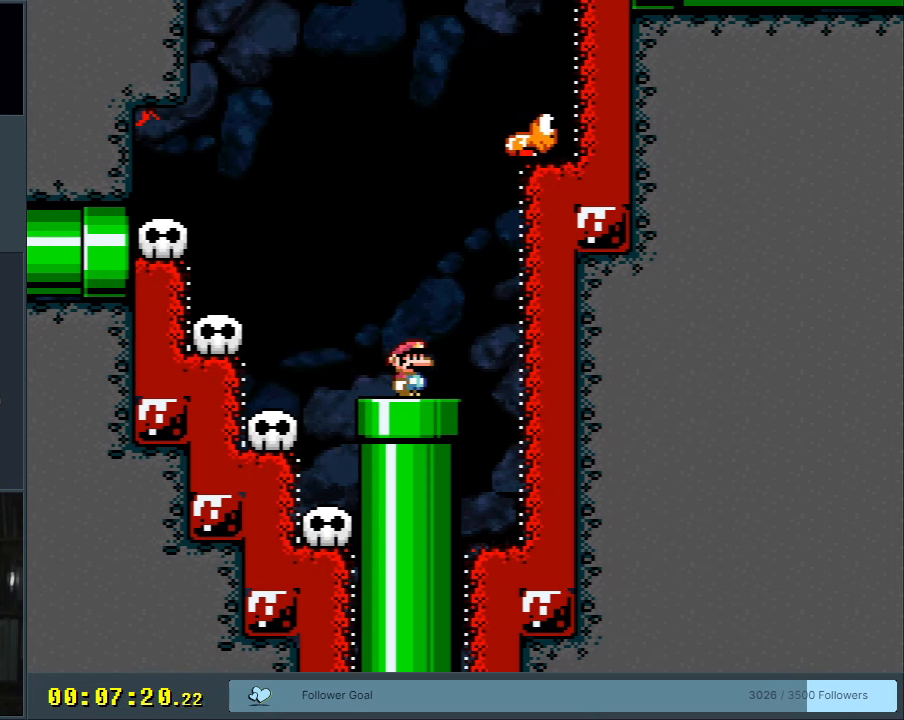
{"buttons": ["Y"], "events": []}
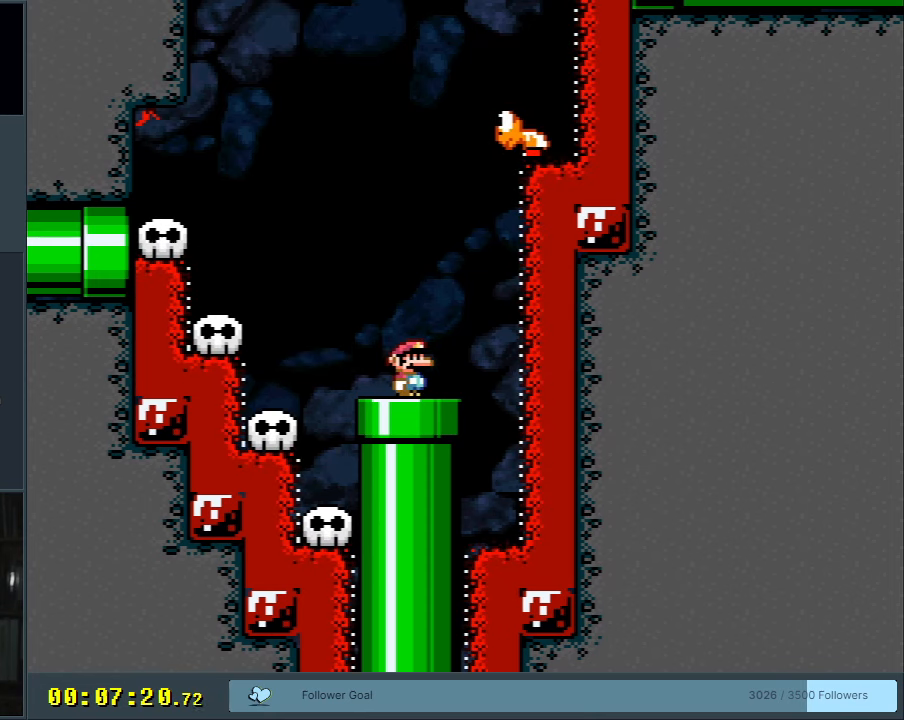
{"buttons": ["Y"], "events": []}
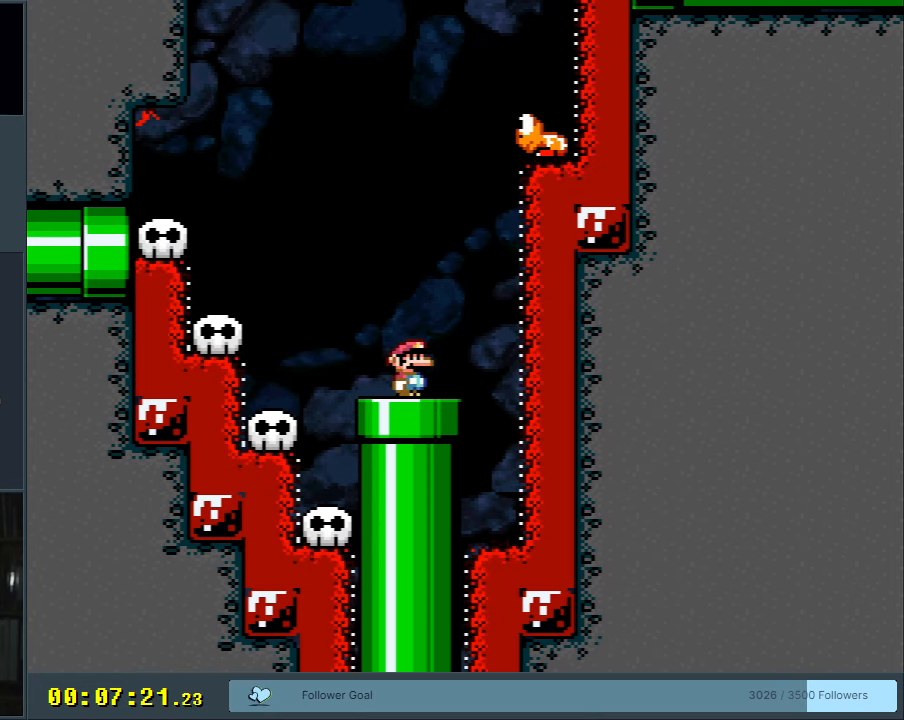
{"buttons": ["Y"], "events": []}
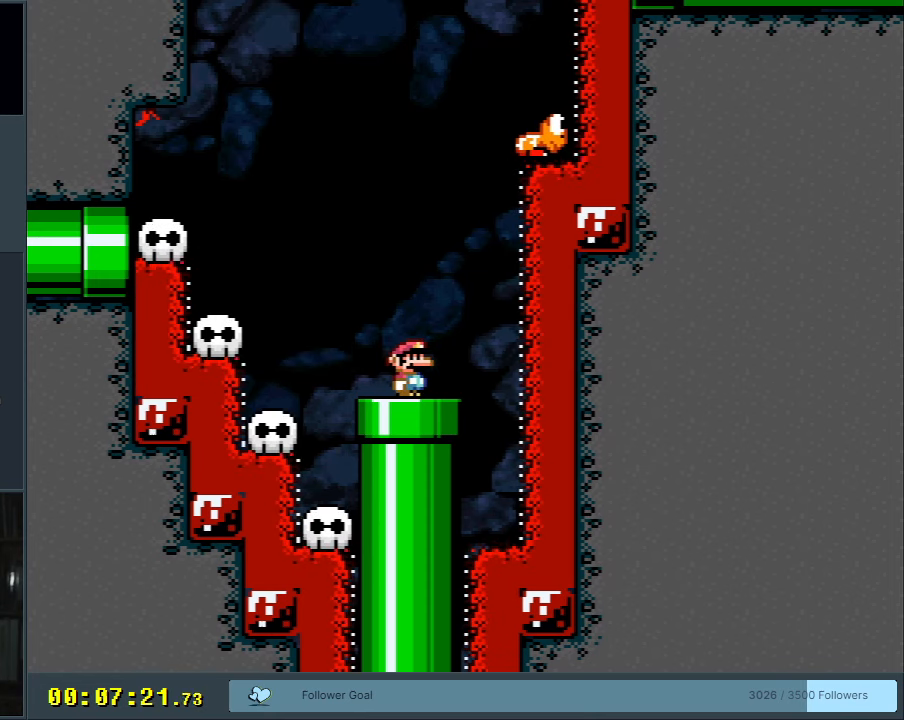
{"buttons": ["Y"], "events": []}
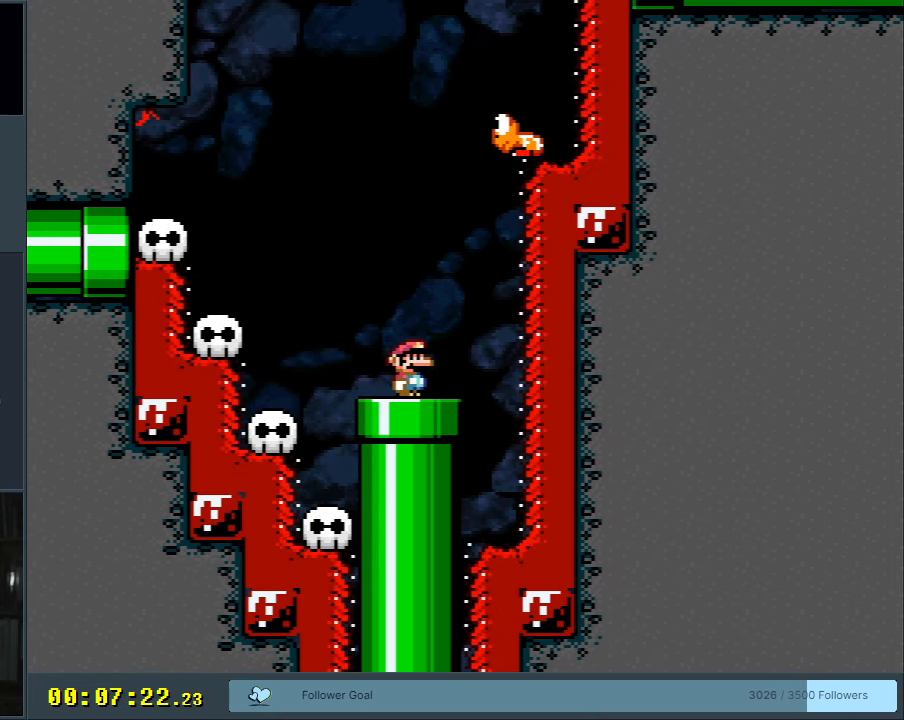
{"buttons": ["Y"], "events": [[333, "Y", "up"], [483, "Y", "down"]]}
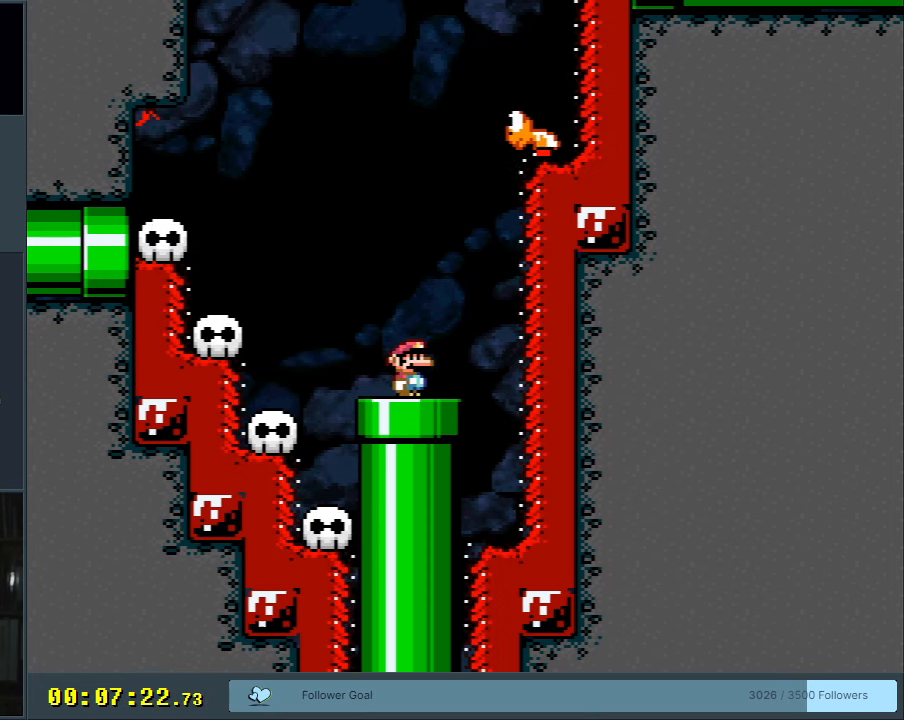
{"buttons": ["B", "Y", "DPAD_LEFT"], "events": [[283, "DPAD_LEFT", "down"], [500, "B", "down"]]}
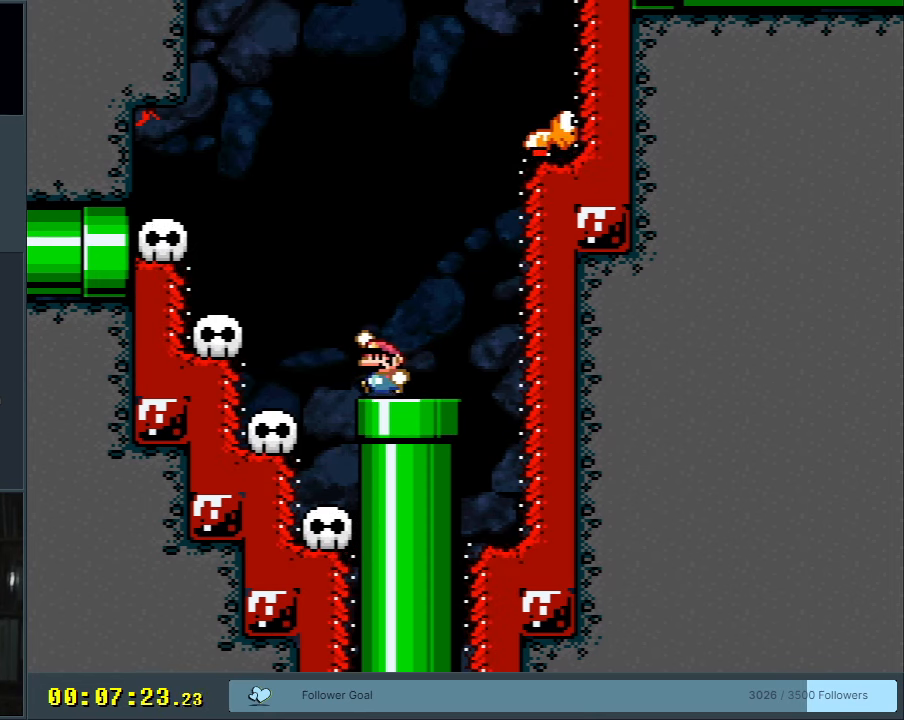
{"buttons": ["B", "Y", "DPAD_RIGHT"], "events": [[283, "DPAD_LEFT", "up"], [467, "DPAD_RIGHT", "down"]]}
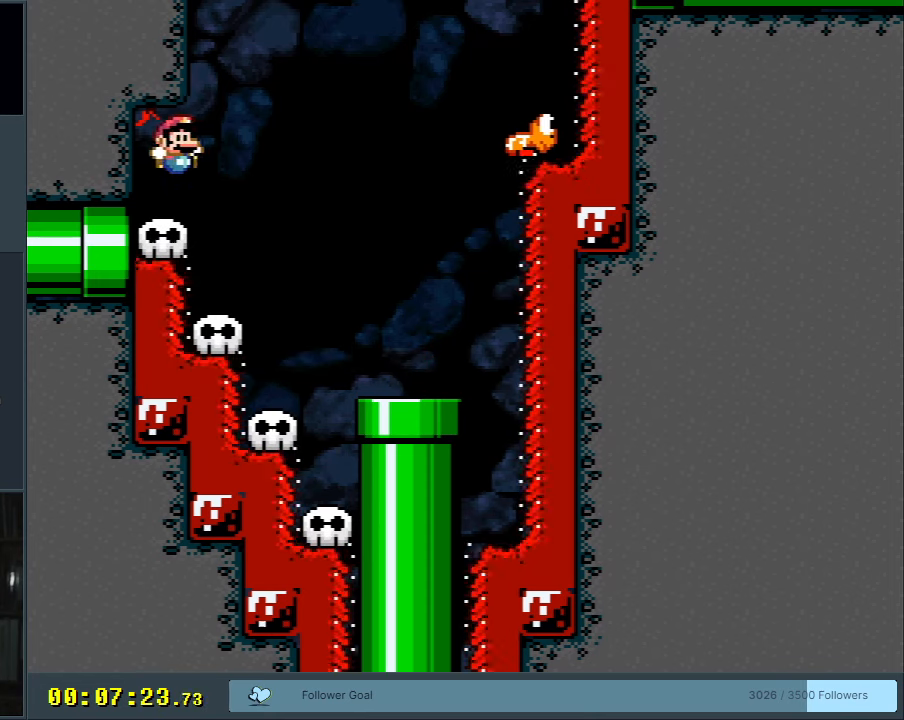
{"buttons": ["B", "Y", "DPAD_RIGHT"], "events": [[67, "B", "up"], [200, "B", "down"]]}
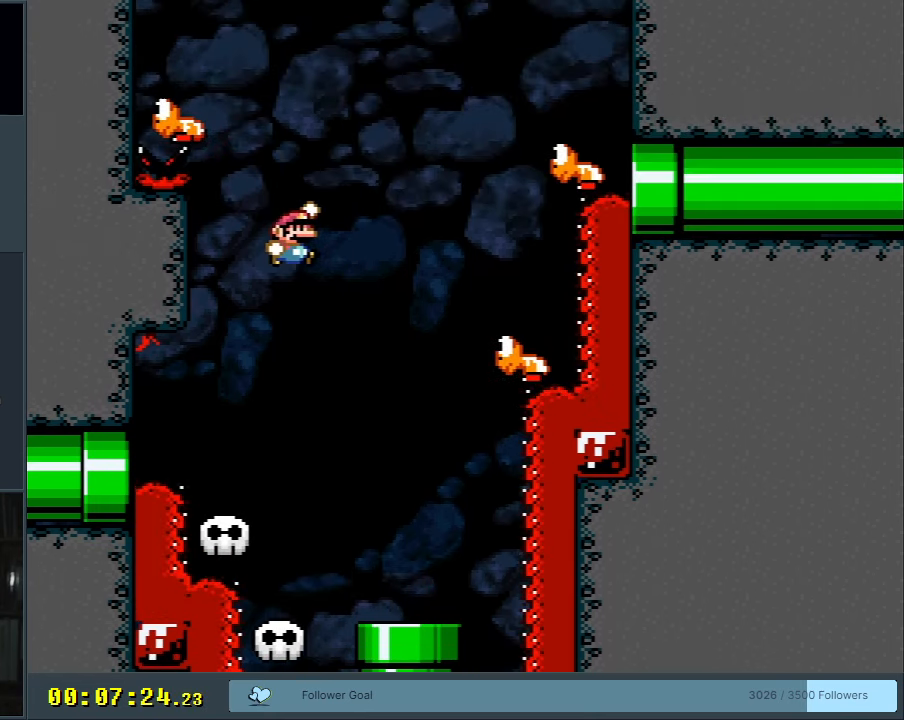
{"buttons": ["B", "Y", "DPAD_LEFT"], "events": [[333, "DPAD_RIGHT", "up"], [450, "DPAD_LEFT", "down"]]}
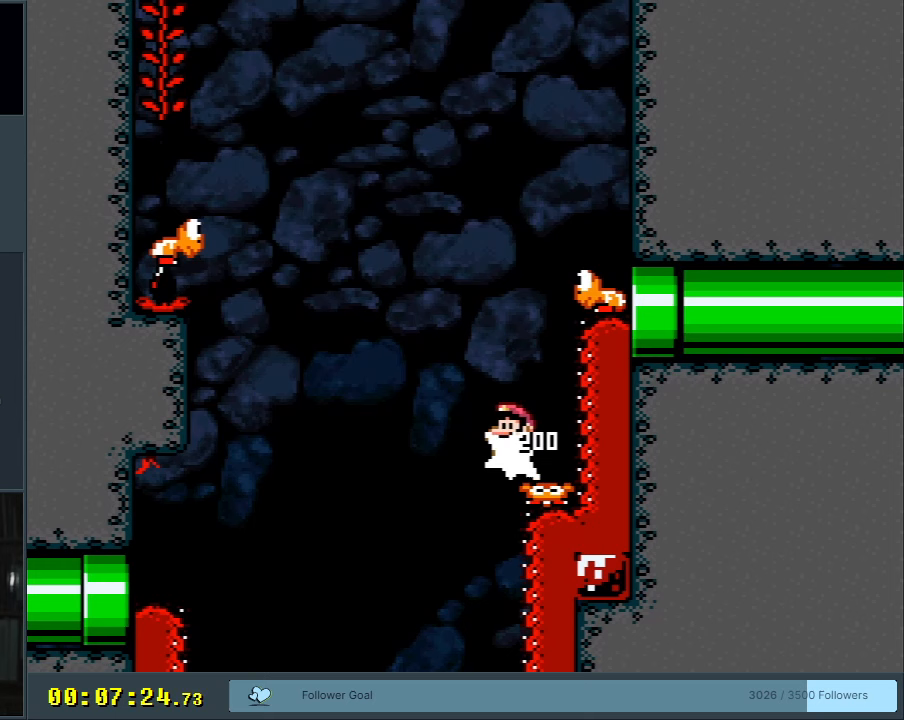
{"buttons": ["B", "Y", "DPAD_RIGHT"], "events": [[167, "DPAD_LEFT", "up"], [250, "DPAD_RIGHT", "down"]]}
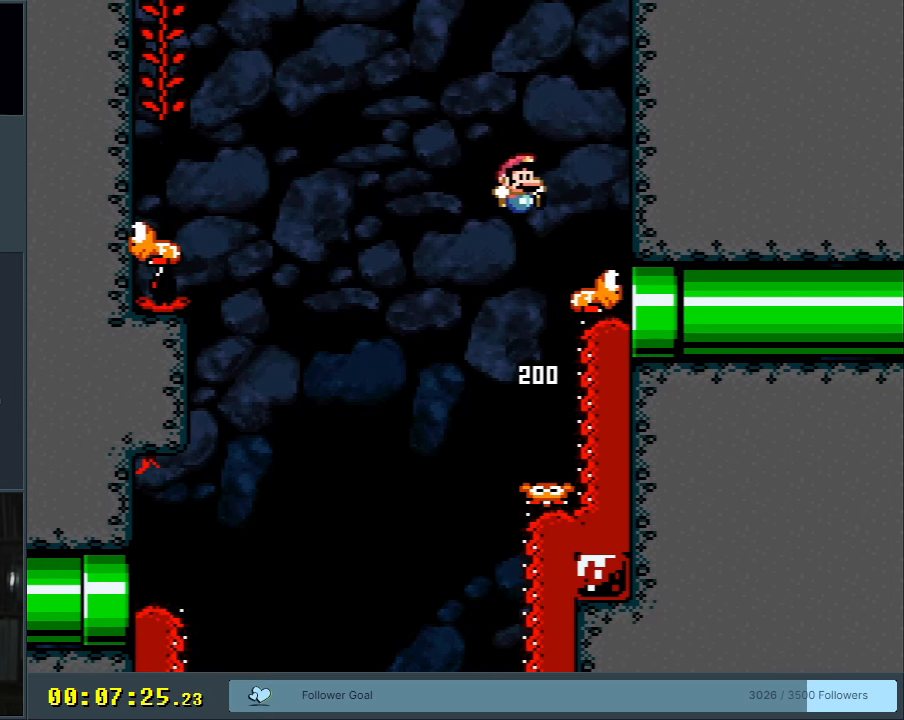
{"buttons": ["B", "Y", "DPAD_LEFT"], "events": [[83, "DPAD_RIGHT", "up"], [133, "DPAD_LEFT", "down"]]}
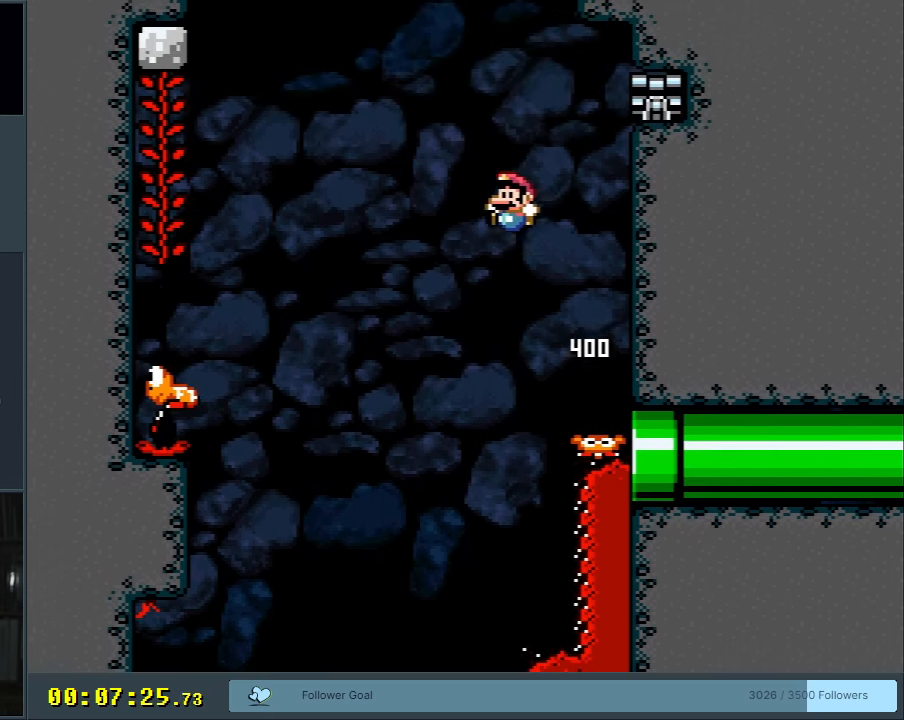
{"buttons": ["B", "Y", "DPAD_LEFT"], "events": []}
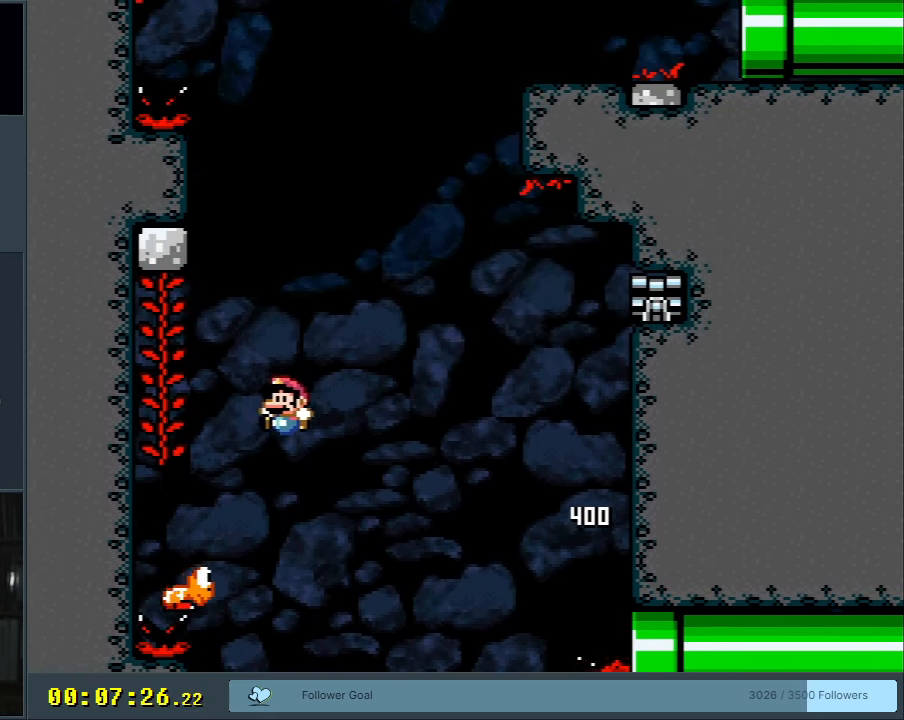
{"buttons": ["Y", "DPAD_UP"], "events": [[183, "DPAD_UP", "down"], [233, "DPAD_LEFT", "up"], [367, "B", "up"]]}
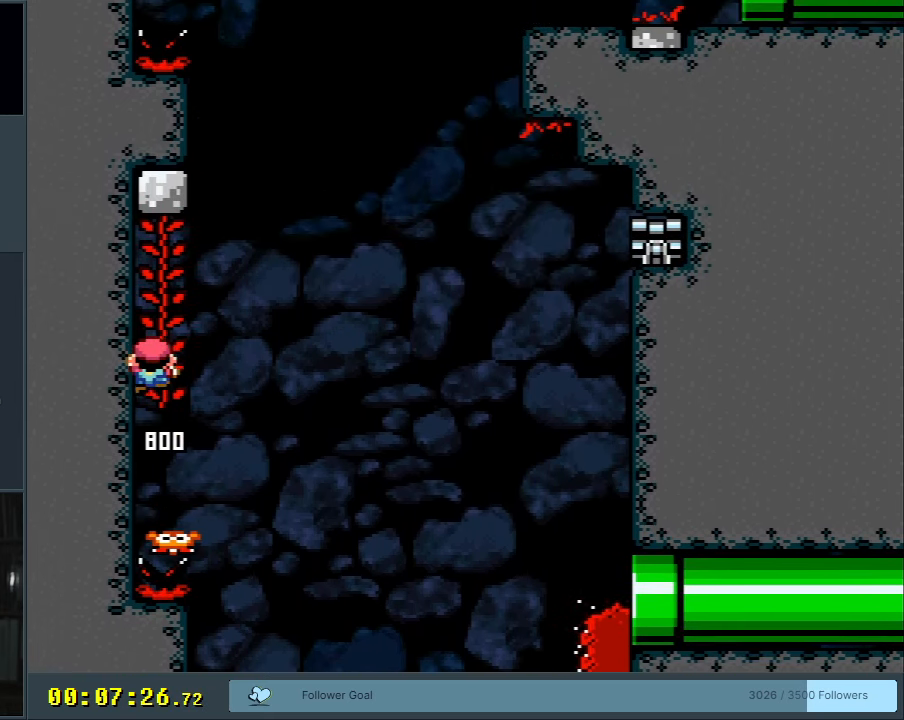
{"buttons": ["Y"], "events": [[183, "DPAD_UP", "up"], [300, "DPAD_RIGHT", "down"], [417, "DPAD_RIGHT", "up"]]}
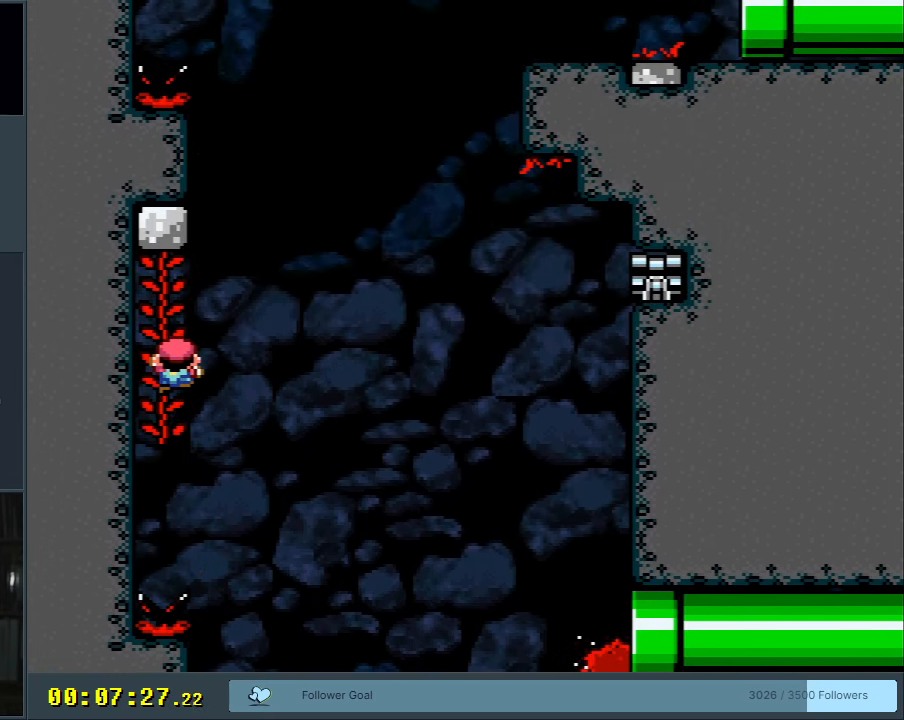
{"buttons": ["Y"], "events": [[250, "DPAD_DOWN", "down"], [333, "DPAD_DOWN", "up"]]}
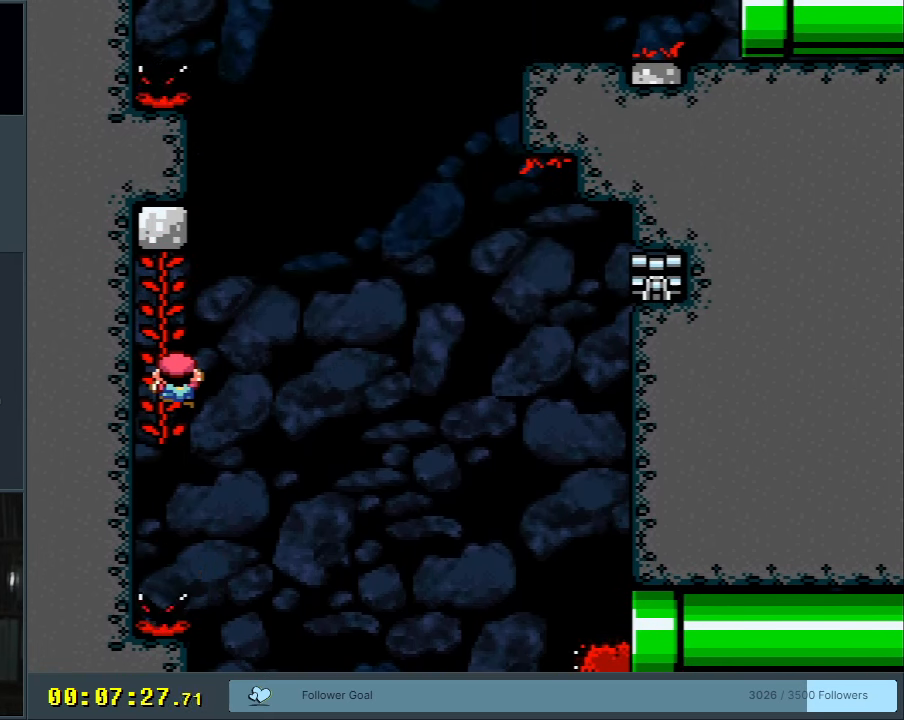
{"buttons": ["Y", "DPAD_RIGHT"], "events": [[483, "DPAD_RIGHT", "down"]]}
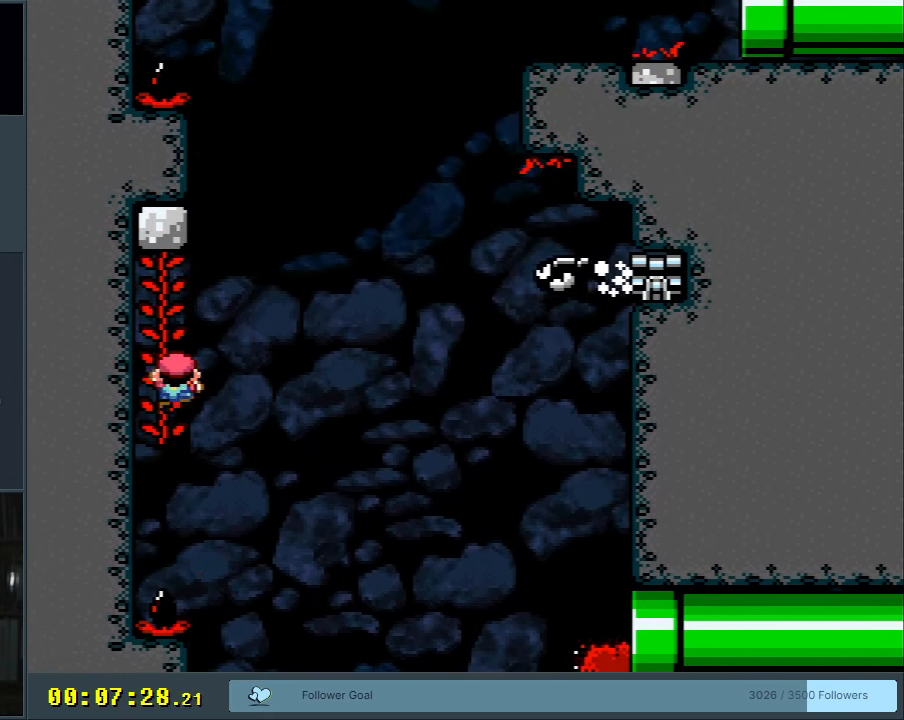
{"buttons": ["B", "Y"], "events": [[33, "B", "down"], [283, "B", "up"], [367, "DPAD_RIGHT", "up"], [467, "B", "down"]]}
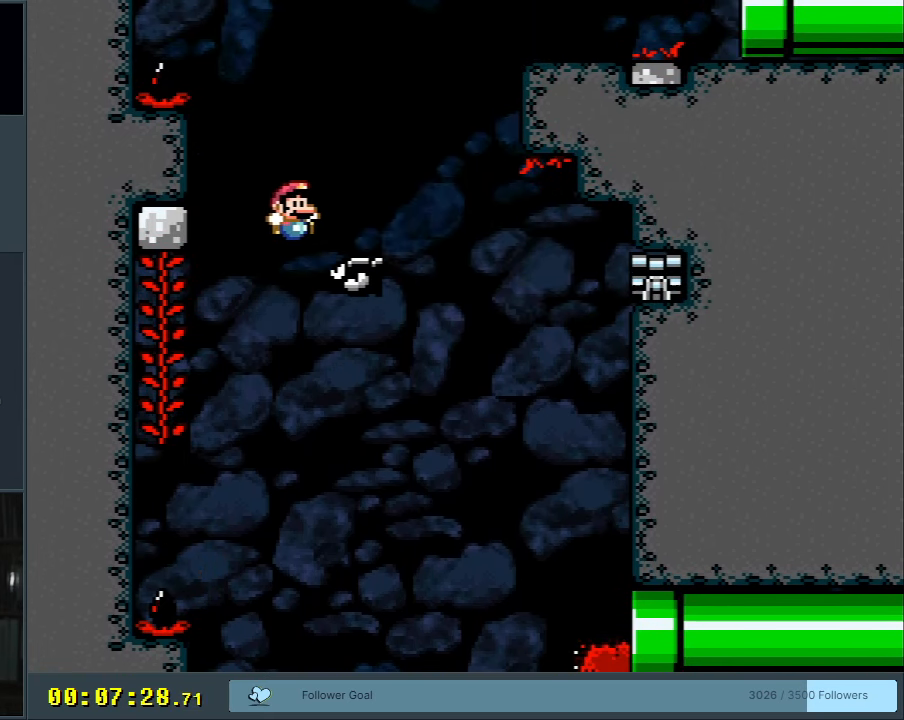
{"buttons": ["X", "Y"], "events": [[33, "DPAD_RIGHT", "down"], [417, "DPAD_RIGHT", "up"], [450, "X", "down"], [500, "B", "up"]]}
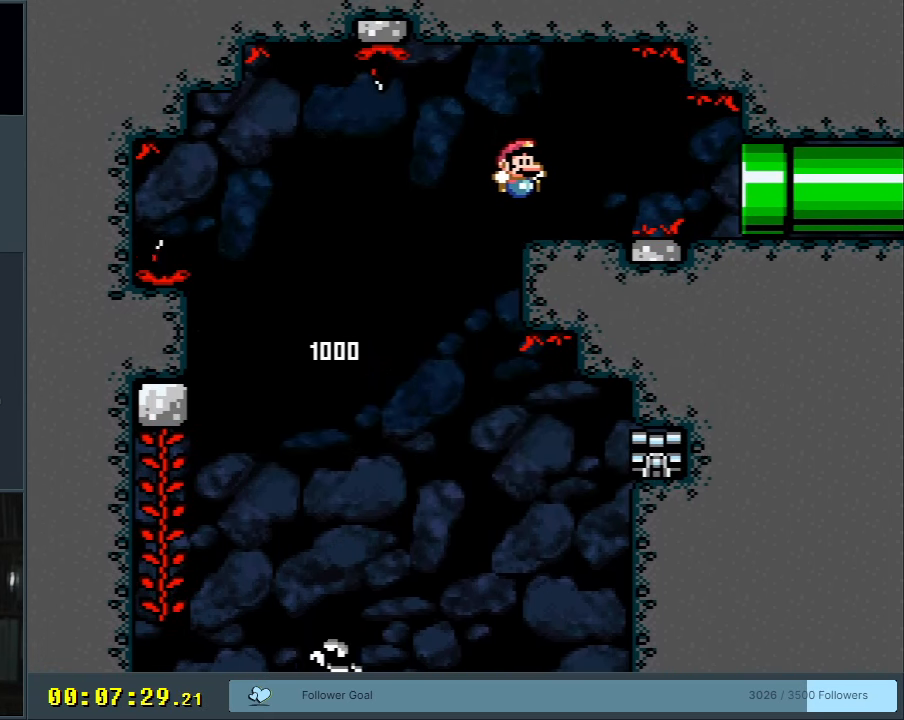
{"buttons": ["X", "DPAD_RIGHT"], "events": [[17, "Y", "up"], [183, "A", "down"], [233, "A", "up"], [400, "DPAD_RIGHT", "down"]]}
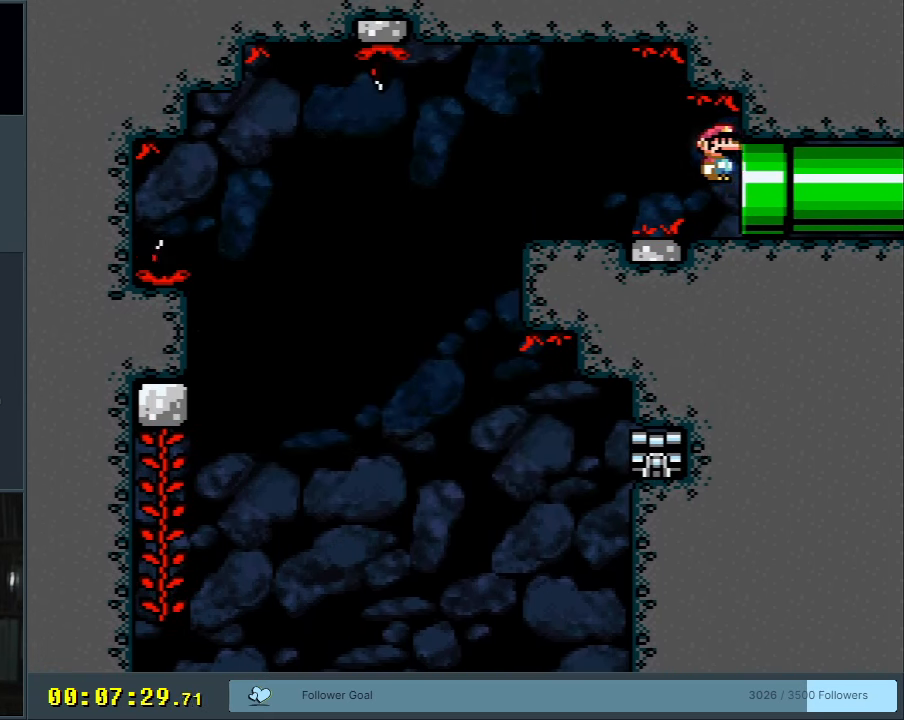
{"buttons": ["A"], "events": [[283, "A", "down"], [317, "DPAD_RIGHT", "up"], [450, "X", "up"]]}
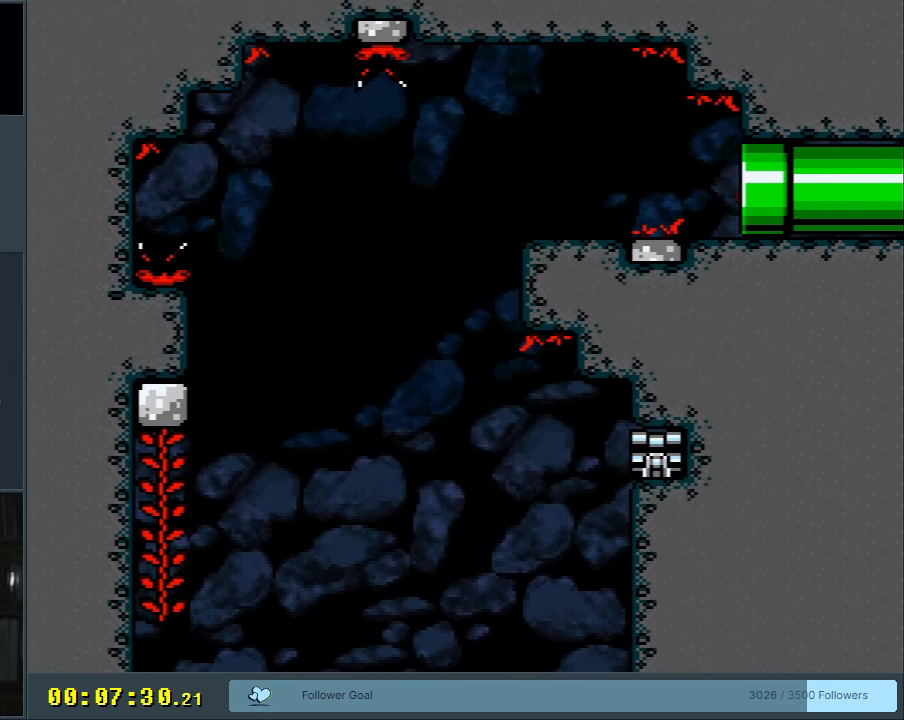
{"buttons": [], "events": [[67, "A", "up"], [150, "A", "down"], [500, "A", "up"]]}
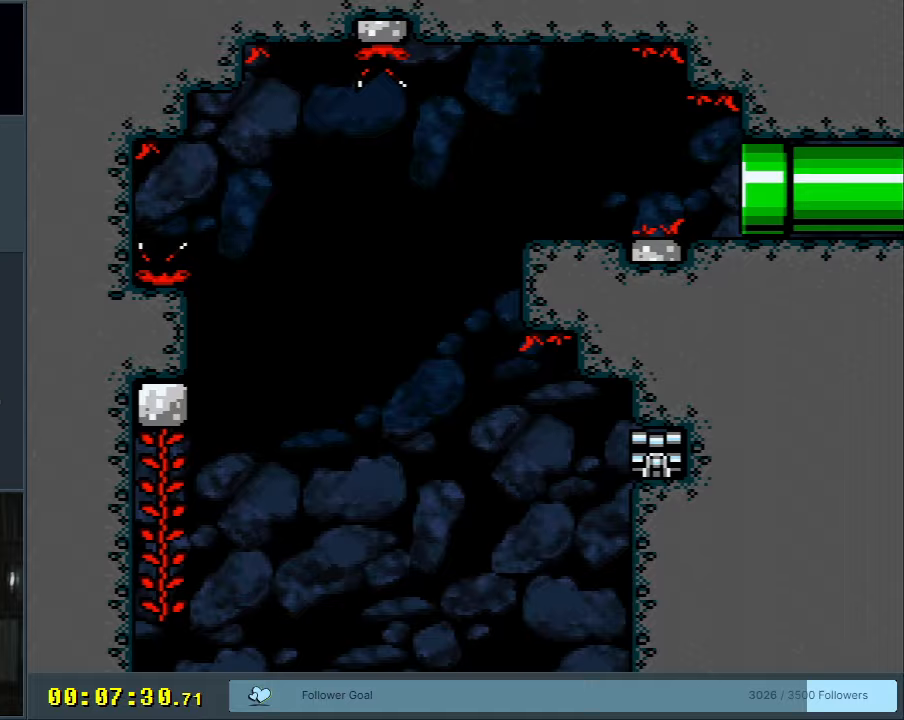
{"buttons": [], "events": []}
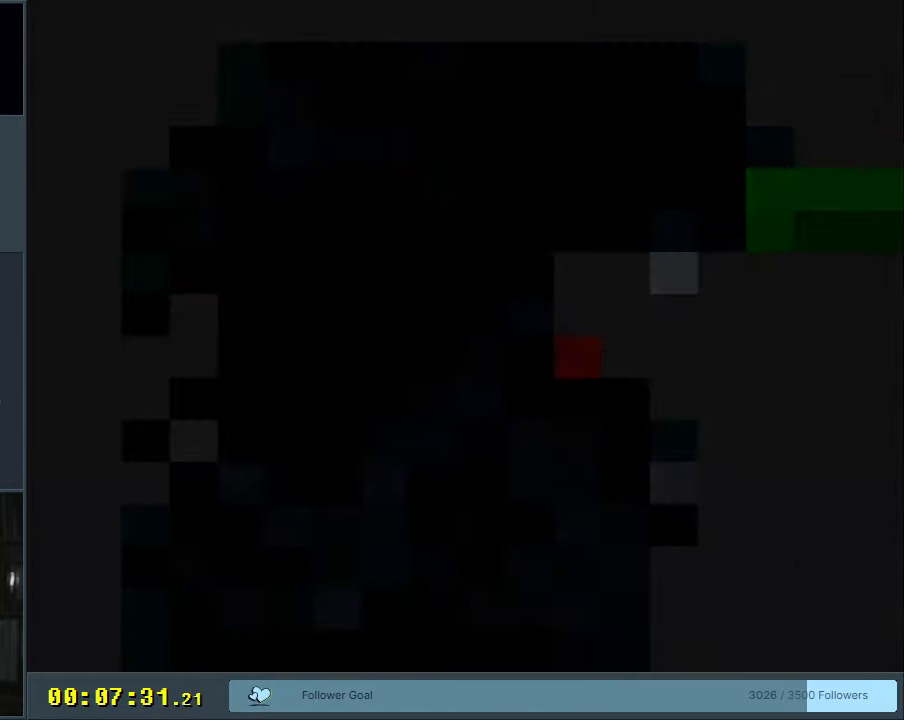
{"buttons": [], "events": []}
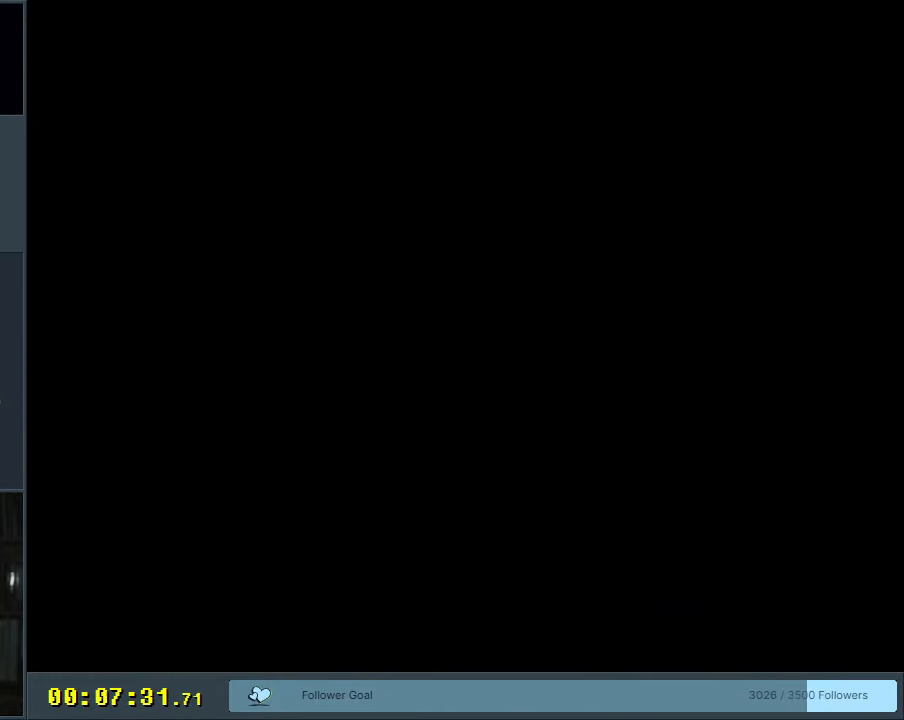
{"buttons": [], "events": []}
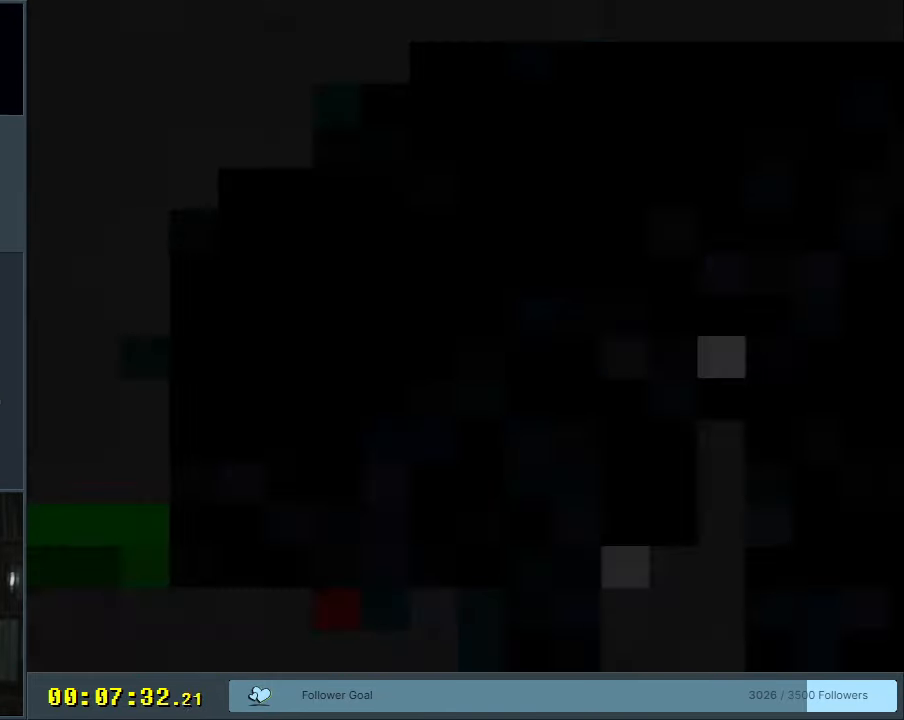
{"buttons": ["B", "Y"], "events": [[250, "Y", "down"], [317, "B", "down"]]}
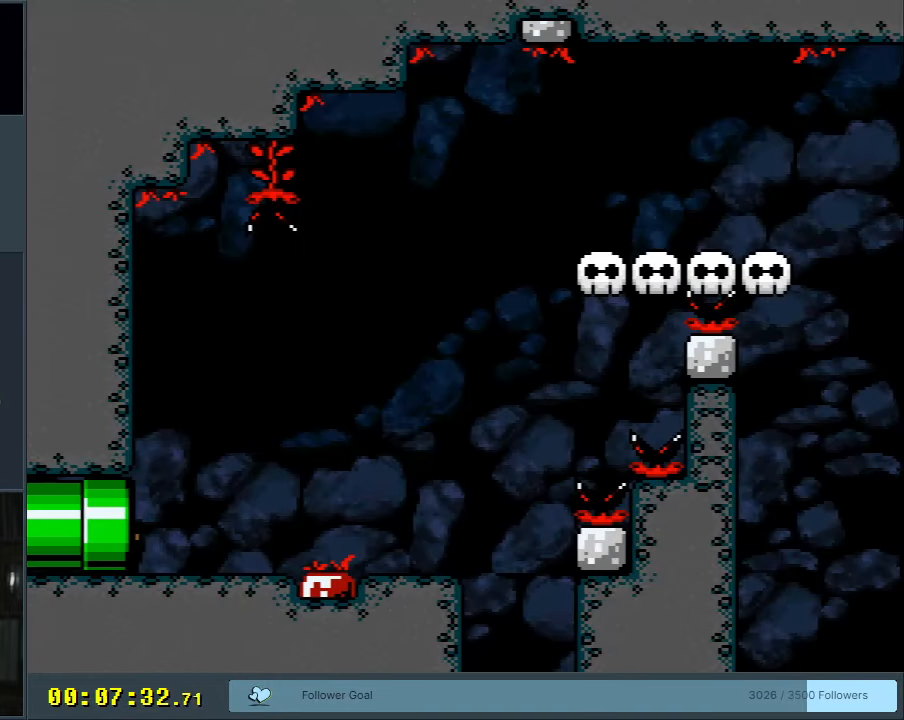
{"buttons": ["Y"], "events": [[400, "B", "up"]]}
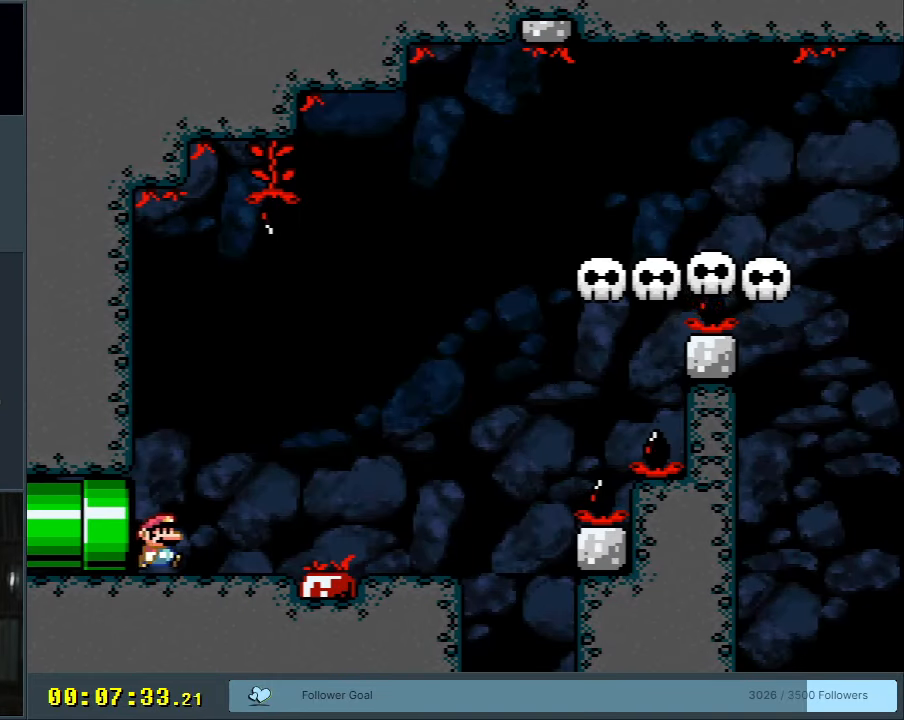
{"buttons": ["Y"], "events": []}
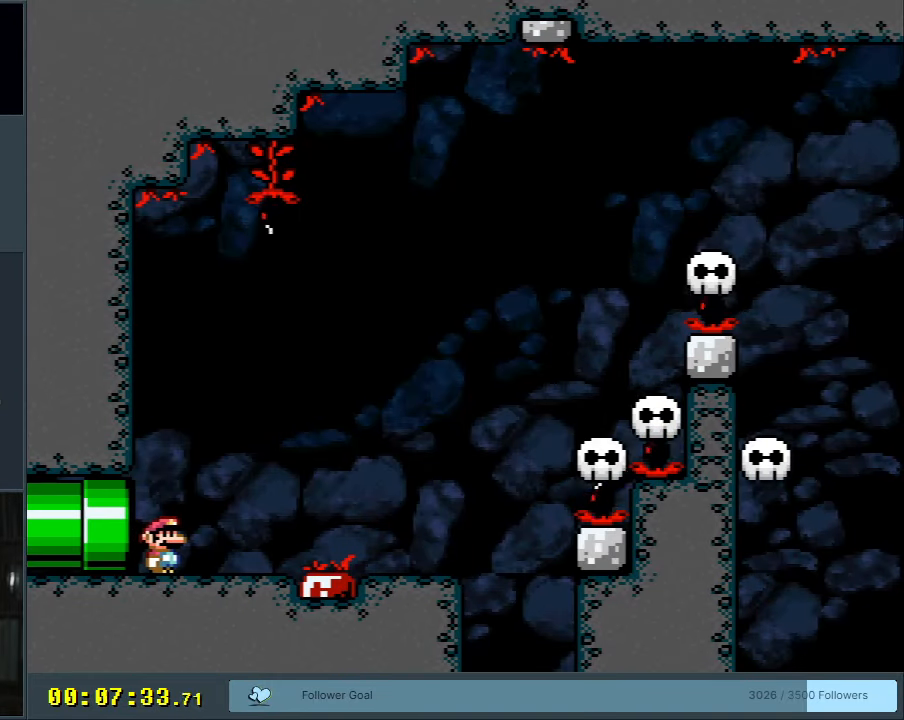
{"buttons": [], "events": [[33, "DPAD_RIGHT", "down"], [67, "DPAD_RIGHT", "up"], [317, "Y", "up"]]}